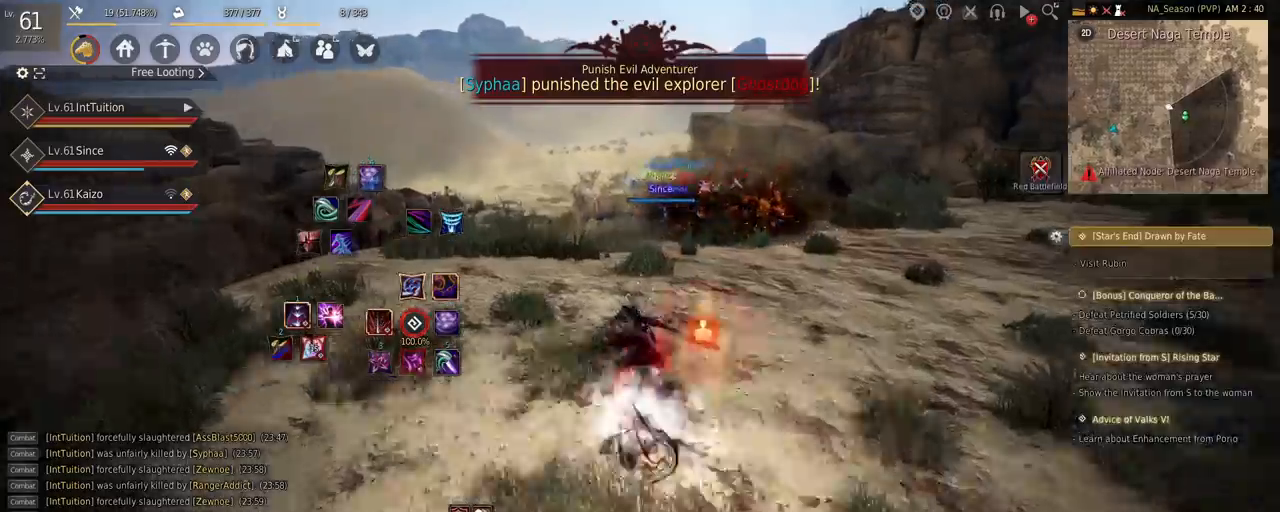
Gameplay with keyboard and mouse; each line is a JSON object with the keys and mouse buttons held at the frame after it. "events" lists presses ("down") and releases ("up") of "a", "d", "e", "f", "q", "r", "s", "shift", "space", "tab", "w", "mouse_left" and "mouse_right" between this image and that frame as [ms after this image, input, new state], when the widget could be followed in between. "mouse_left", "mouse_right" = the "left", "right" buttons of the "mouse" list. No other keys are recorded. Mouse movement is not recorded.
{"keys": ["w"], "mouse": [], "events": [[34, "f", "up"]]}
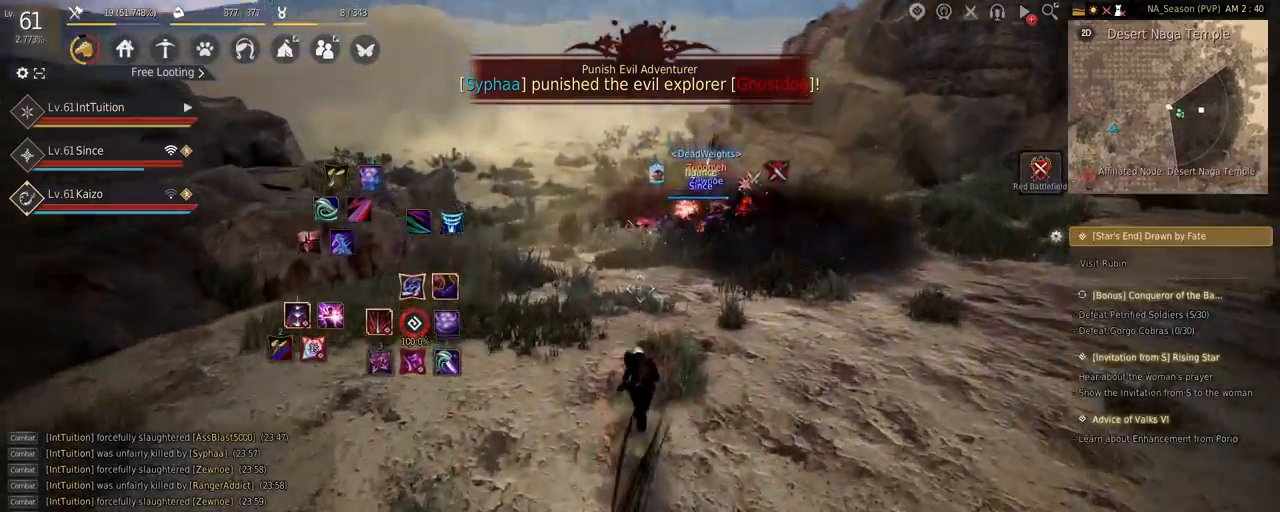
{"keys": ["w"], "mouse": ["right"], "events": [[450, "mouse_right", "down"]]}
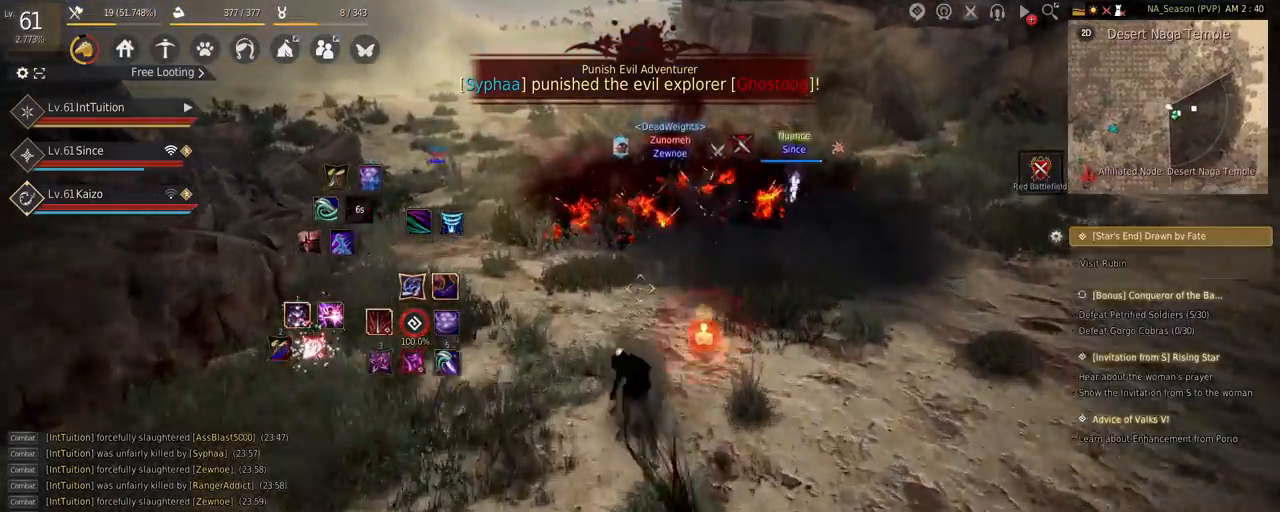
{"keys": ["r"], "mouse": [], "events": [[84, "mouse_right", "up"], [134, "w", "up"], [434, "r", "down"]]}
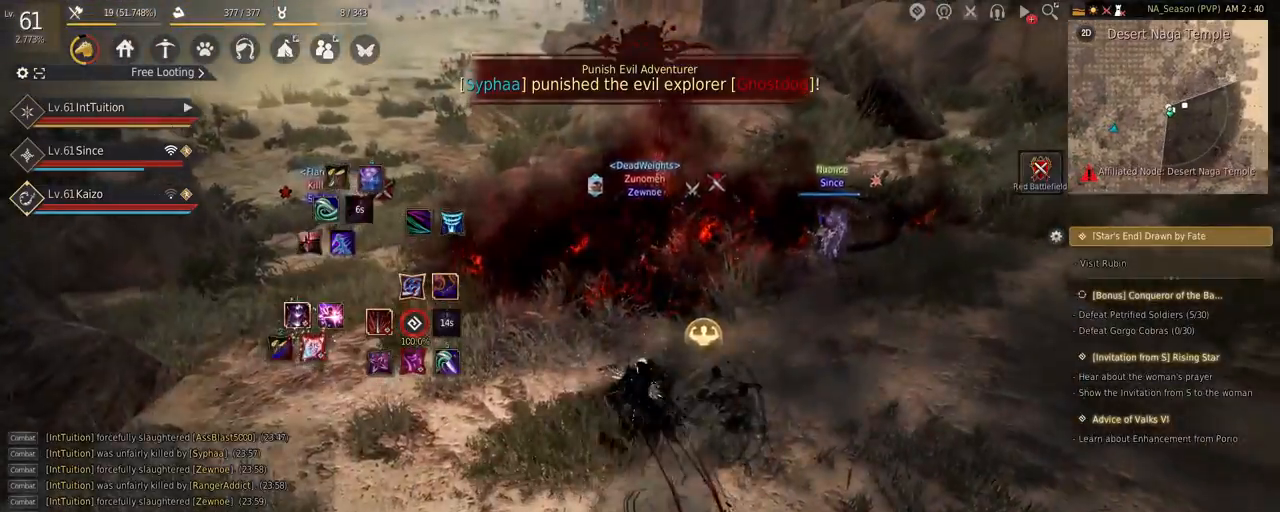
{"keys": ["w"], "mouse": [], "events": [[17, "r", "up"], [150, "s", "down"], [167, "e", "down"], [400, "e", "up"], [417, "s", "up"], [500, "w", "down"]]}
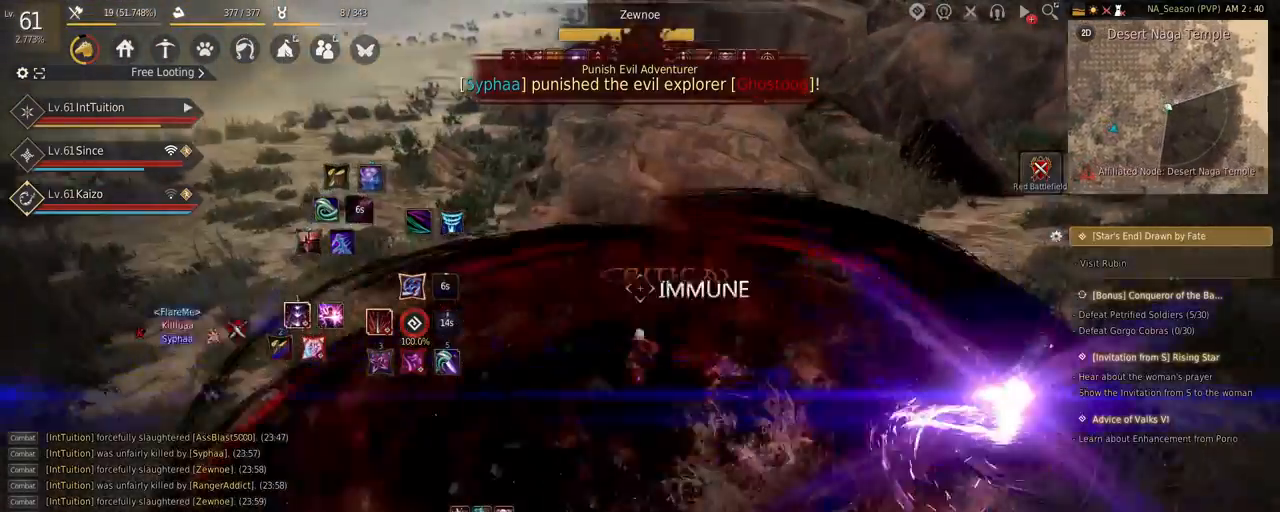
{"keys": ["shift", "w"], "mouse": ["left"], "events": [[67, "f", "down"], [367, "f", "up"], [367, "mouse_left", "down"], [367, "shift", "down"]]}
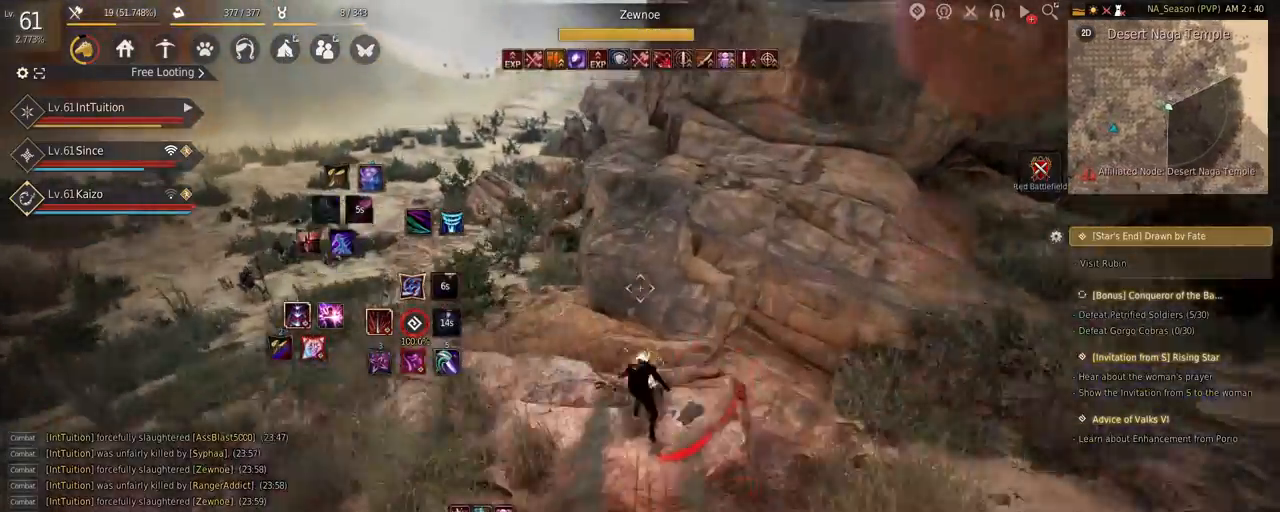
{"keys": [], "mouse": [], "events": [[50, "mouse_left", "up"], [84, "shift", "up"], [284, "space", "down"], [434, "space", "up"], [434, "w", "up"]]}
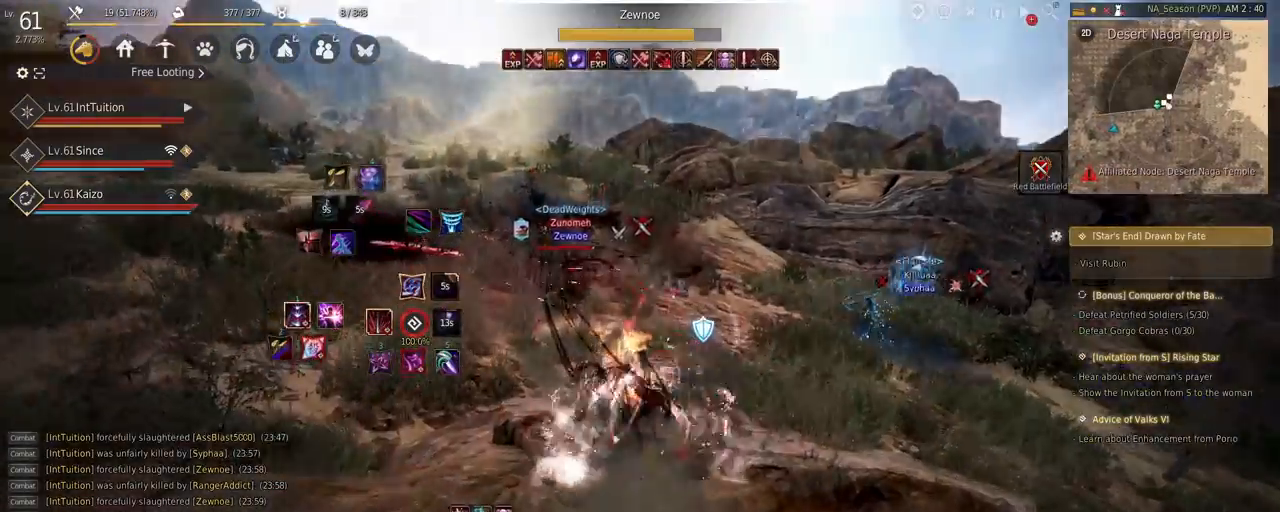
{"keys": [], "mouse": [], "events": [[284, "mouse_right", "down"], [417, "mouse_right", "up"]]}
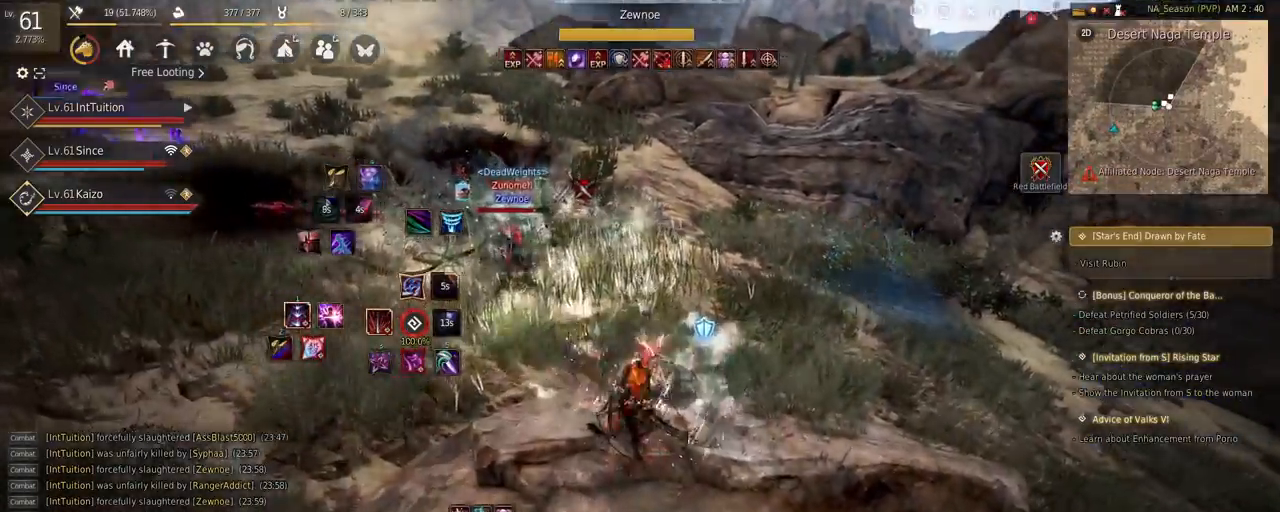
{"keys": ["shift"], "mouse": [], "events": [[234, "shift", "down"], [267, "w", "down"], [484, "w", "up"]]}
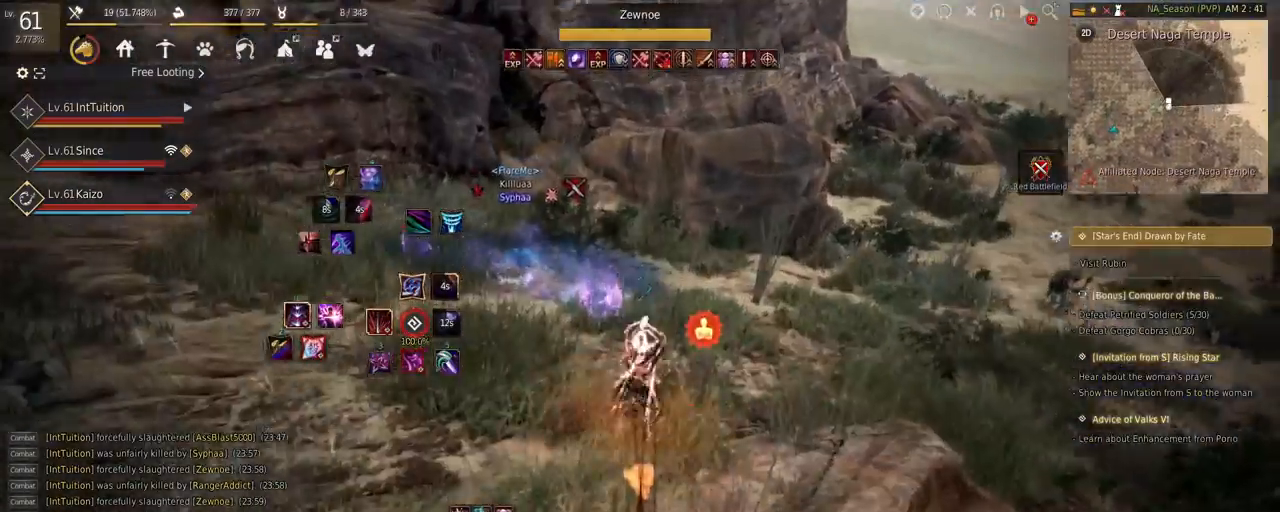
{"keys": ["space", "w"], "mouse": [], "events": [[84, "mouse_left", "down"], [217, "mouse_left", "up"], [217, "shift", "up"], [234, "w", "down"], [267, "space", "down"]]}
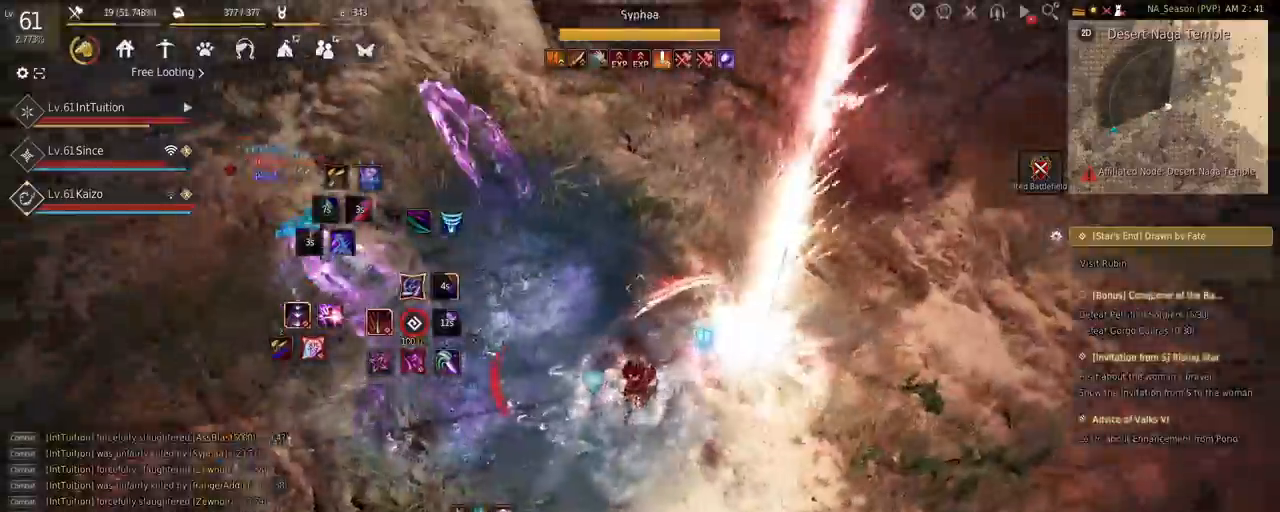
{"keys": [], "mouse": [], "events": [[200, "space", "up"], [234, "w", "up"]]}
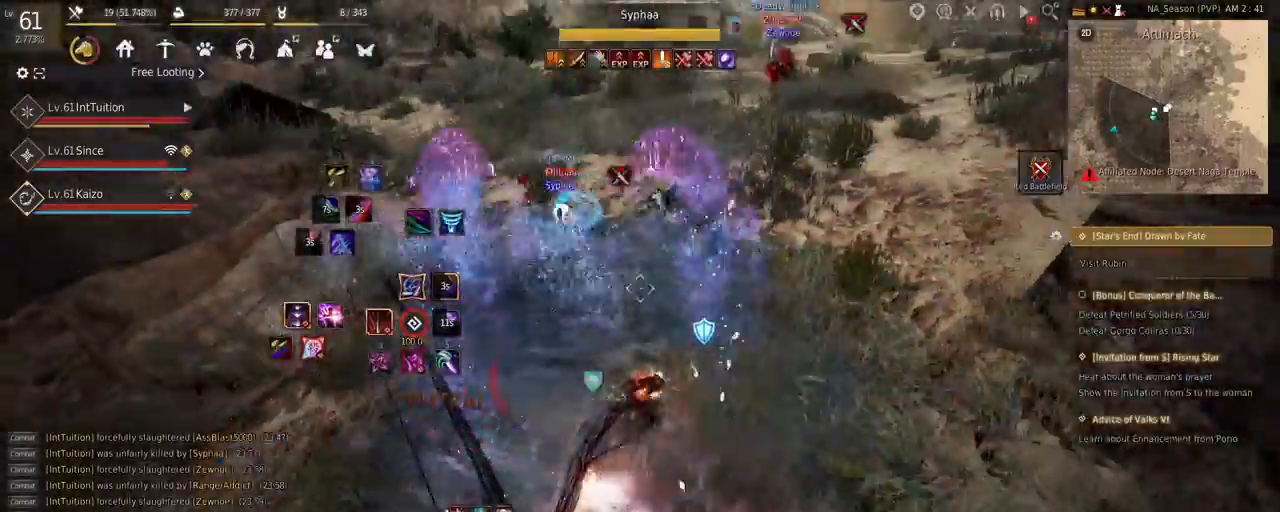
{"keys": [], "mouse": [], "events": [[300, "q", "down"], [384, "q", "up"]]}
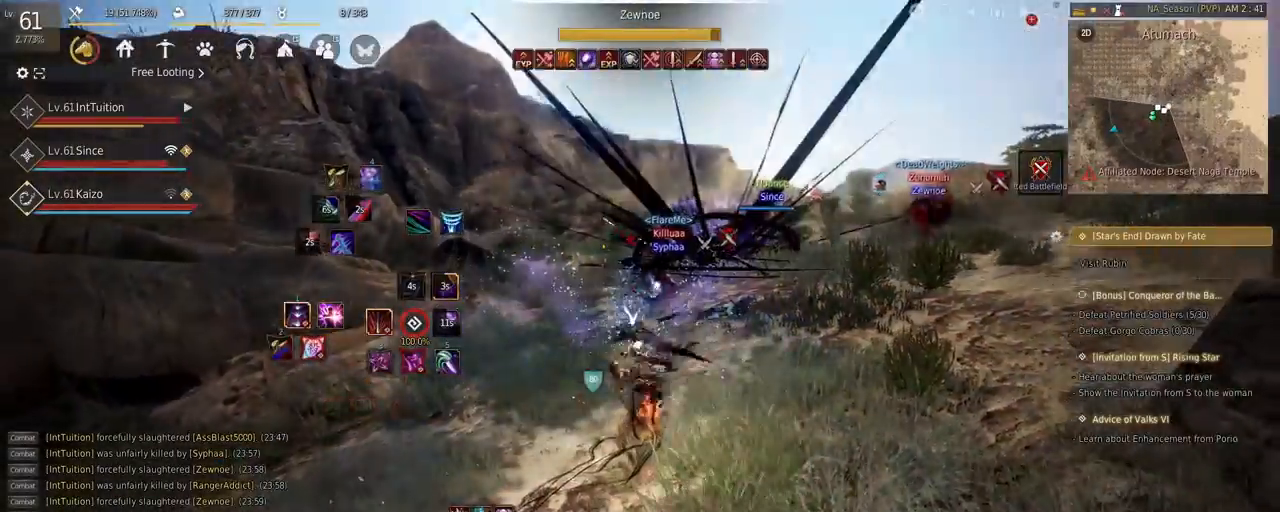
{"keys": ["a", "space", "w"], "mouse": [], "events": [[17, "a", "down"], [84, "w", "down"], [100, "f", "down"], [300, "f", "up"], [400, "space", "down"]]}
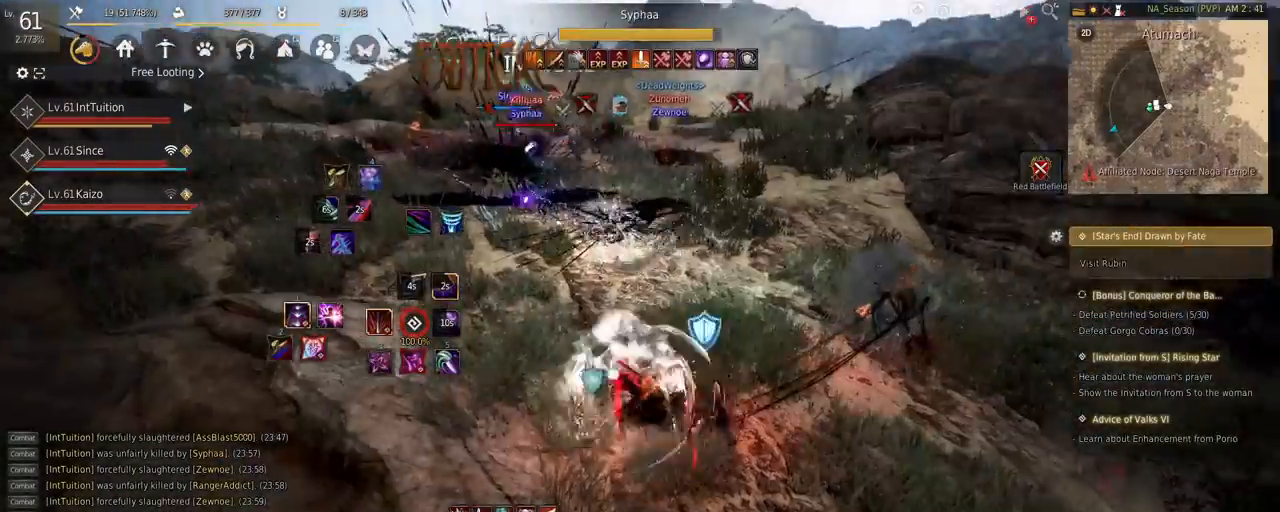
{"keys": [], "mouse": ["right"], "events": [[17, "a", "up"], [50, "w", "up"], [67, "space", "up"], [234, "mouse_right", "down"]]}
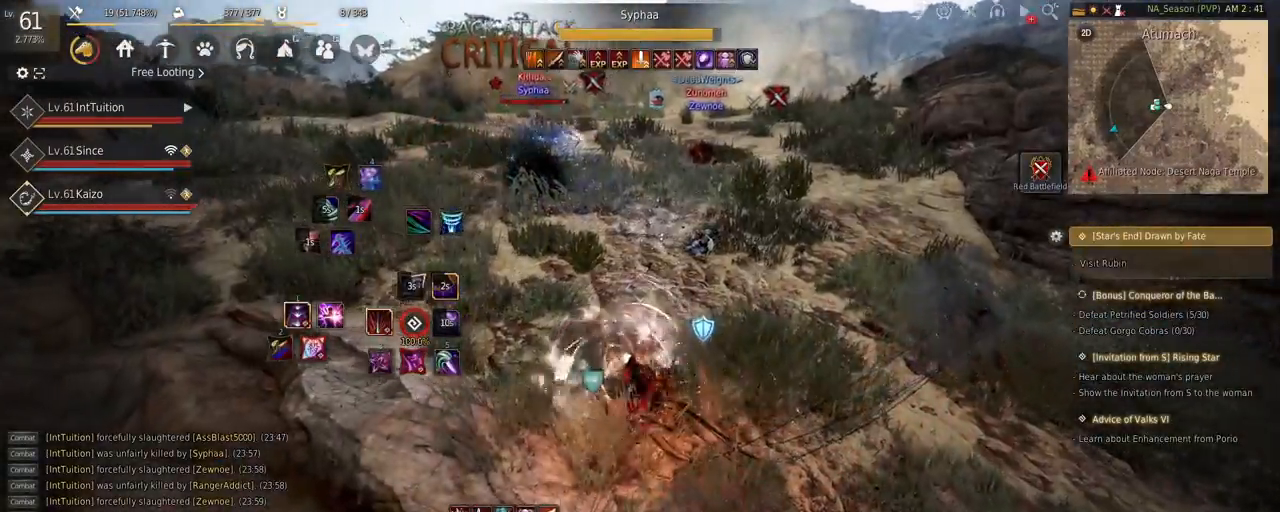
{"keys": ["shift", "w"], "mouse": [], "events": [[17, "mouse_right", "up"], [367, "shift", "down"], [367, "w", "down"]]}
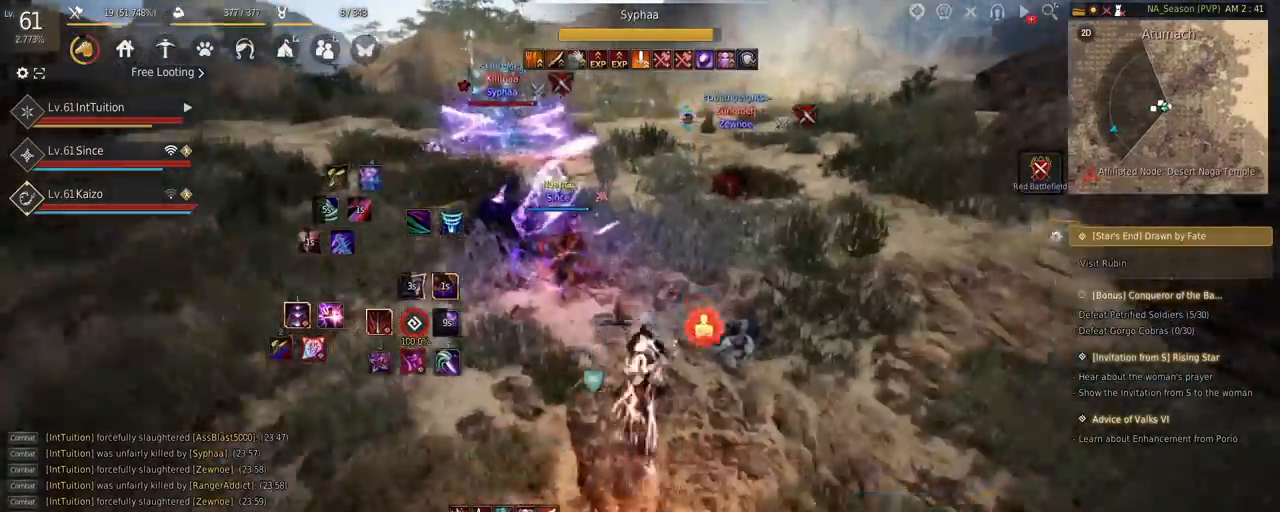
{"keys": ["f", "shift"], "mouse": [], "events": [[34, "shift", "up"], [217, "f", "down"], [367, "f", "up"], [367, "w", "up"], [417, "shift", "down"], [450, "f", "down"]]}
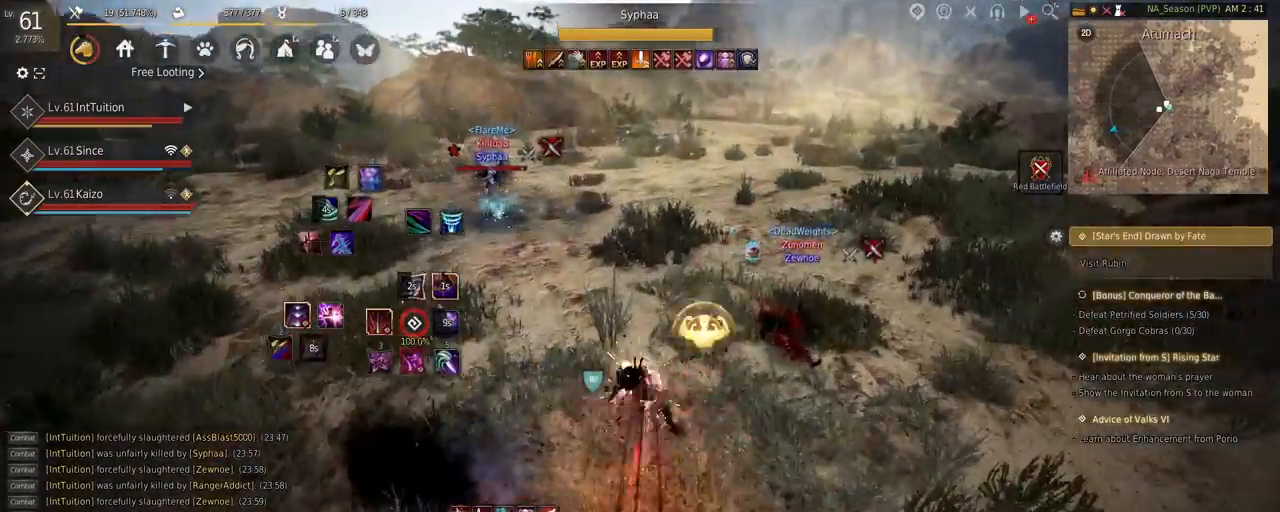
{"keys": ["shift"], "mouse": [], "events": [[484, "f", "up"]]}
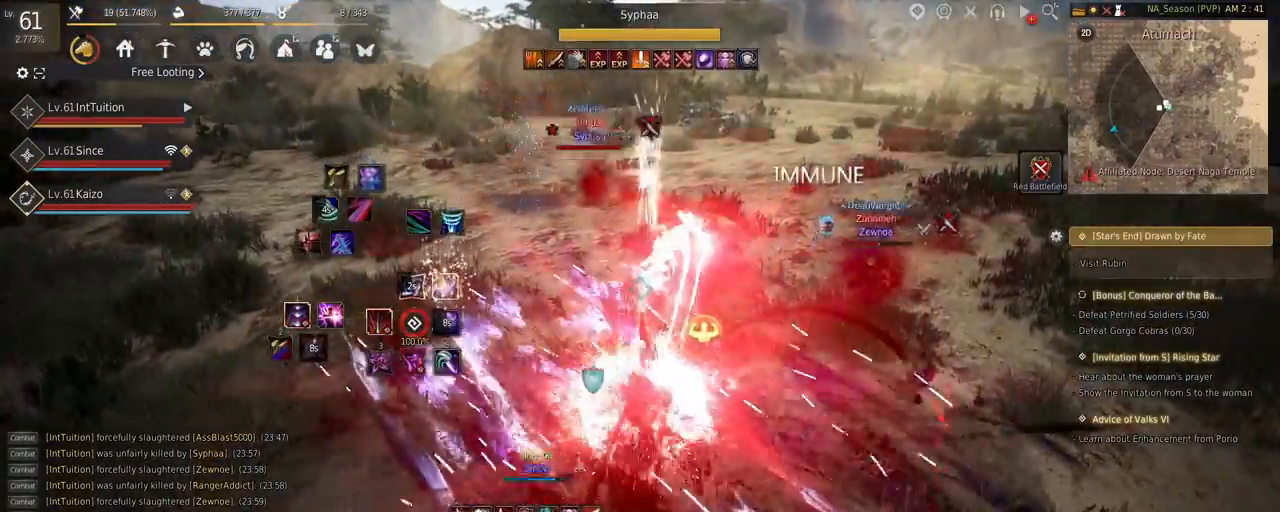
{"keys": [], "mouse": [], "events": [[84, "shift", "up"]]}
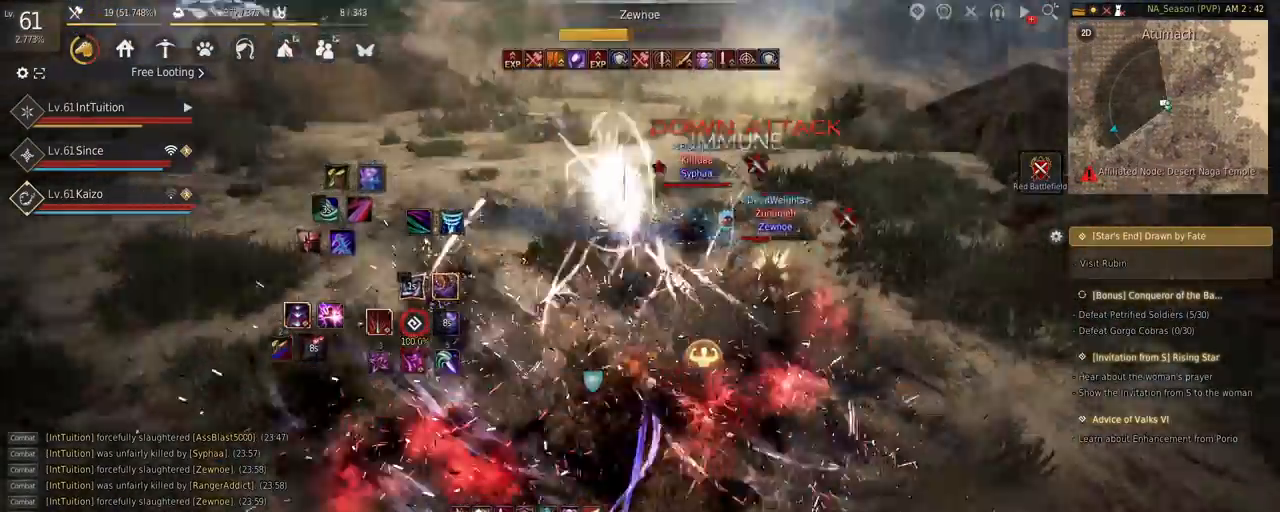
{"keys": ["q", "shift"], "mouse": [], "events": [[100, "shift", "down"], [234, "q", "down"]]}
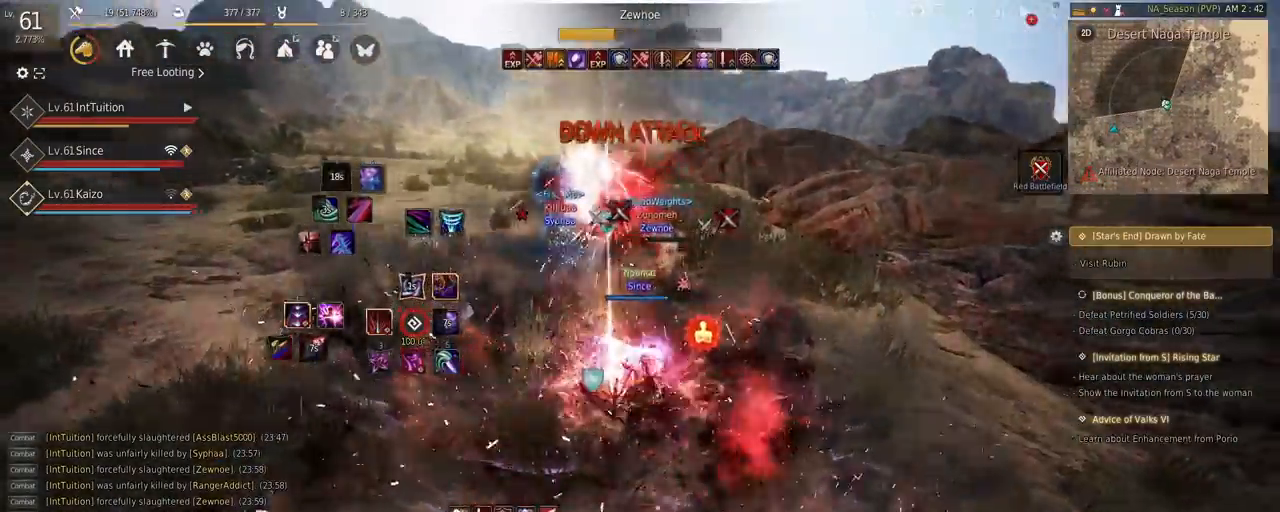
{"keys": ["s"], "mouse": [], "events": [[200, "shift", "up"], [217, "q", "up"], [317, "w", "down"], [384, "w", "up"], [467, "s", "down"]]}
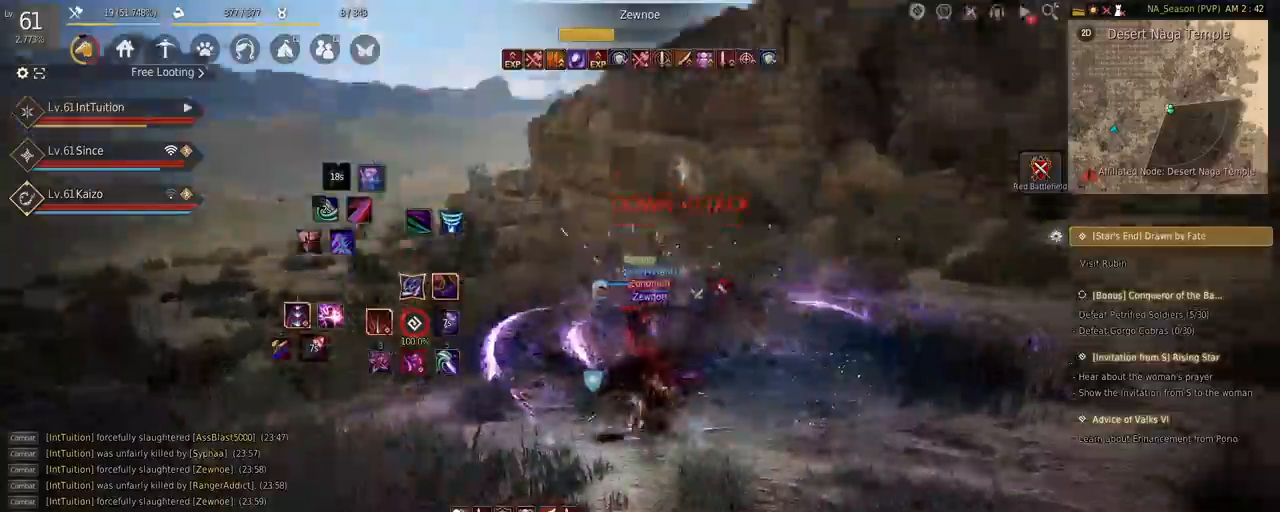
{"keys": [], "mouse": [], "events": [[17, "f", "down"], [184, "f", "up"], [184, "s", "up"]]}
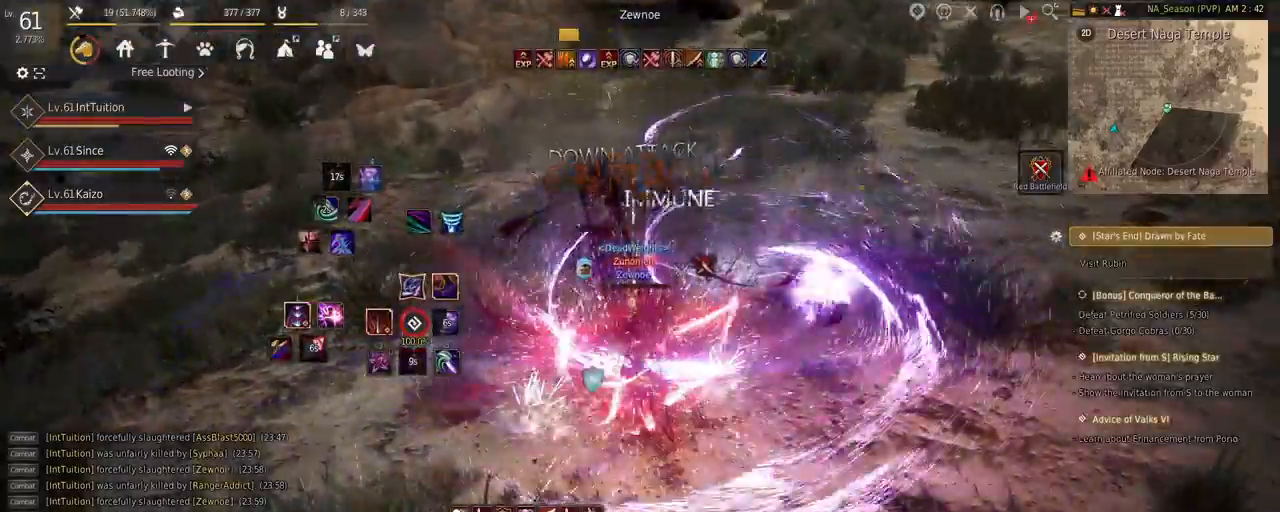
{"keys": ["s", "shift"], "mouse": [], "events": [[450, "shift", "down"], [500, "s", "down"]]}
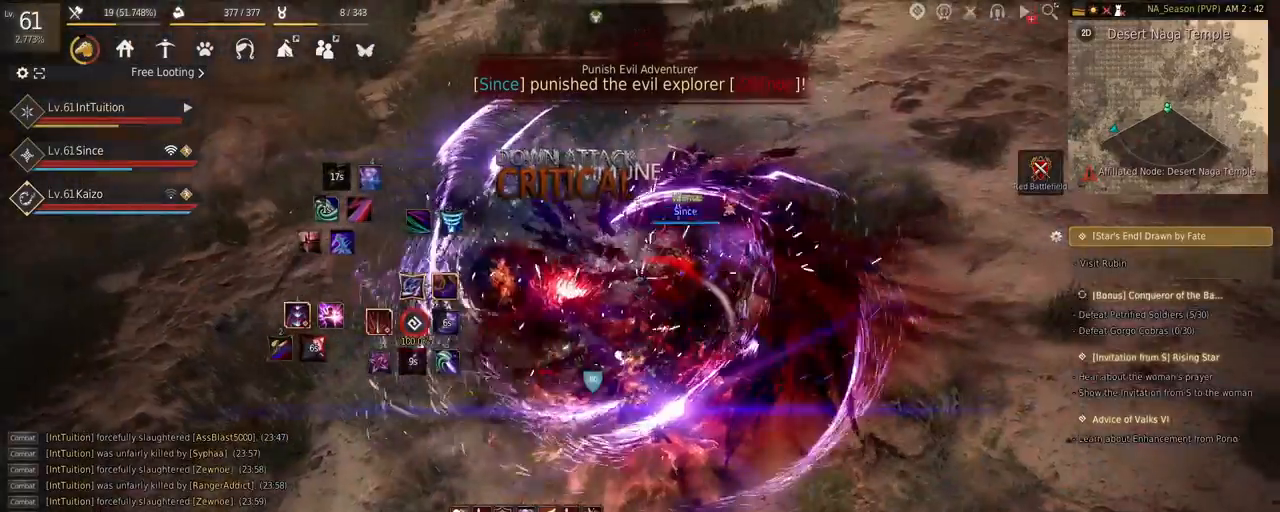
{"keys": [], "mouse": ["right"], "events": [[200, "s", "up"], [234, "shift", "up"], [317, "mouse_right", "down"]]}
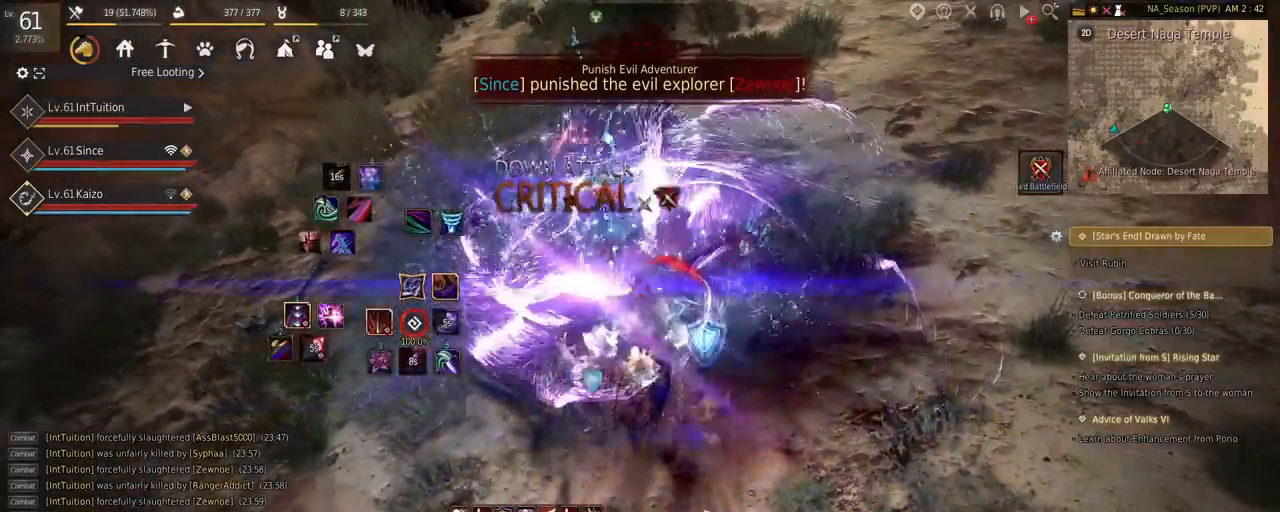
{"keys": ["s", "shift"], "mouse": [], "events": [[50, "mouse_right", "up"], [350, "shift", "down"], [417, "s", "down"]]}
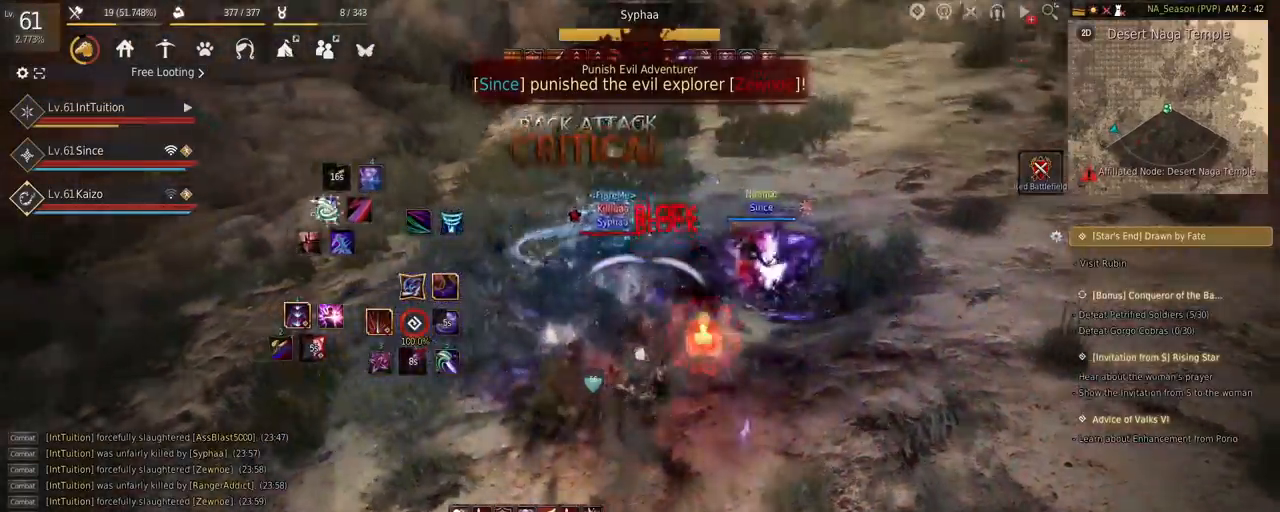
{"keys": [], "mouse": ["right"], "events": [[84, "s", "up"], [250, "shift", "up"], [367, "mouse_right", "down"]]}
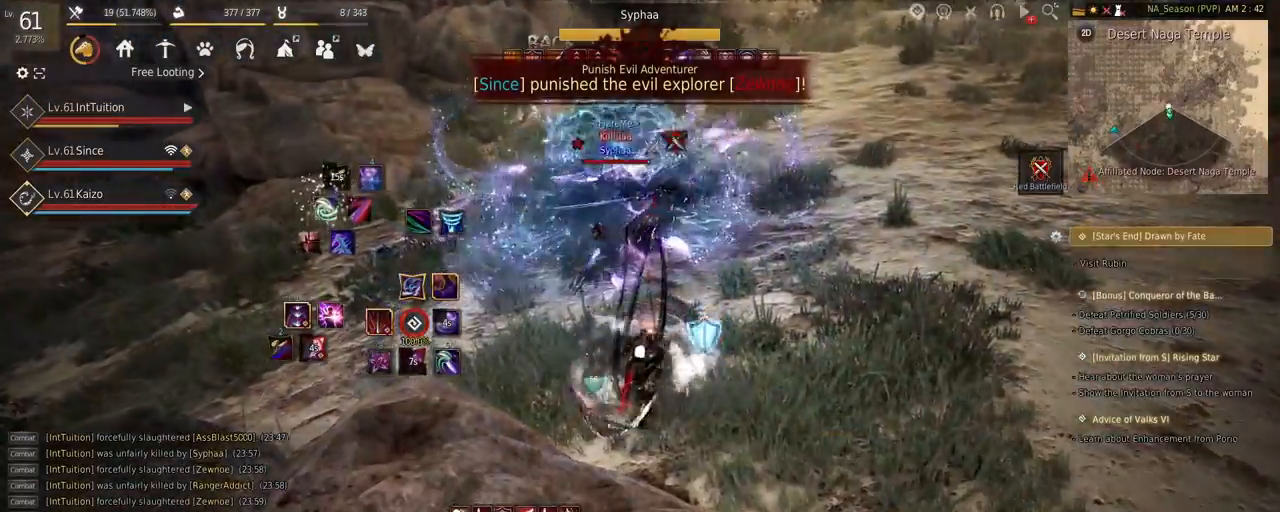
{"keys": ["shift"], "mouse": ["left"], "events": [[67, "mouse_right", "up"], [217, "w", "down"], [250, "f", "down"], [334, "f", "up"], [334, "w", "up"], [417, "shift", "down"], [467, "mouse_left", "down"]]}
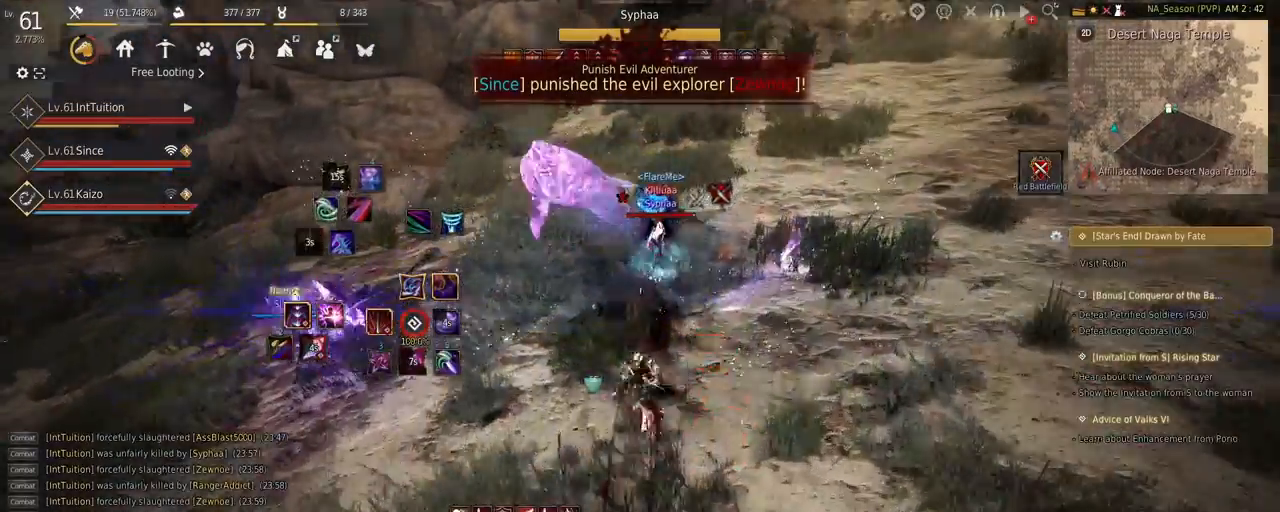
{"keys": ["space", "w"], "mouse": [], "events": [[117, "mouse_left", "up"], [117, "shift", "up"], [184, "w", "down"], [200, "space", "down"]]}
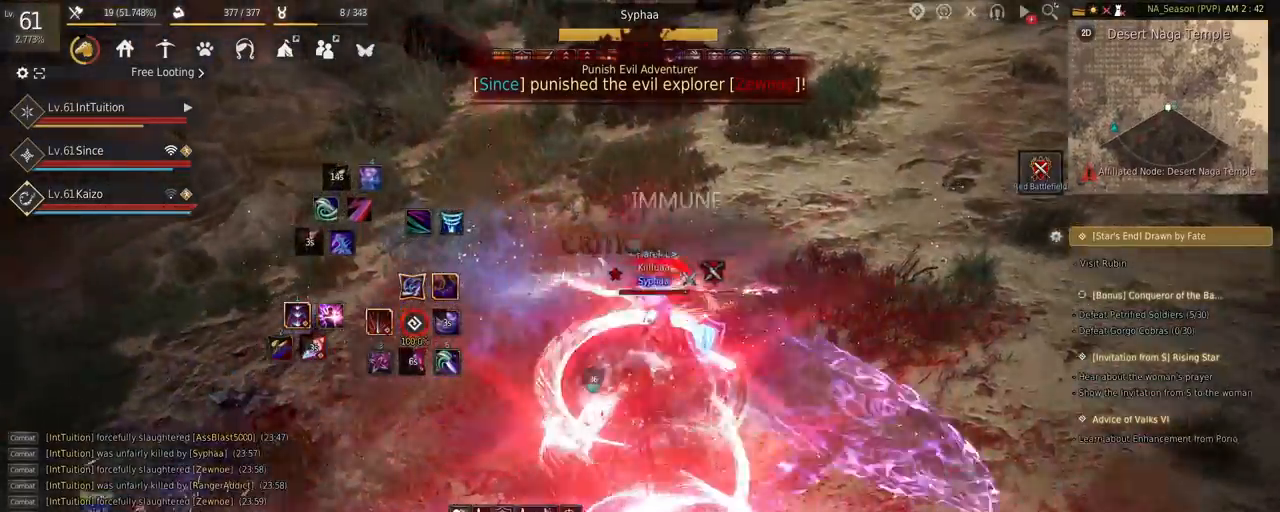
{"keys": [], "mouse": [], "events": [[134, "w", "up"], [167, "space", "up"], [250, "e", "down"], [334, "e", "up"], [417, "e", "down"], [467, "e", "up"]]}
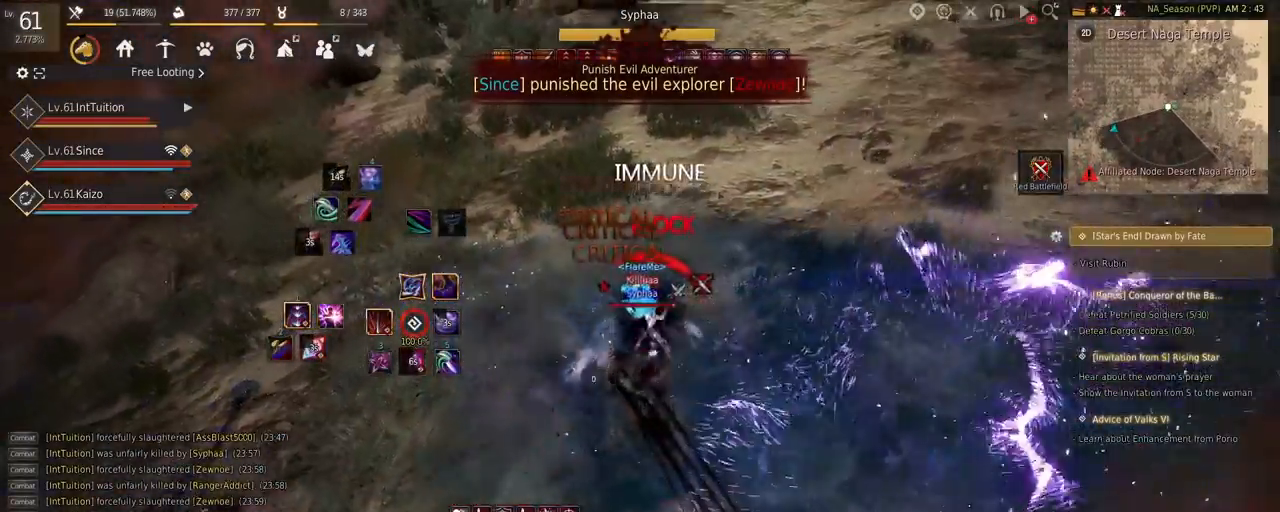
{"keys": [], "mouse": [], "events": [[50, "e", "down"], [100, "e", "up"], [184, "e", "down"], [250, "e", "up"]]}
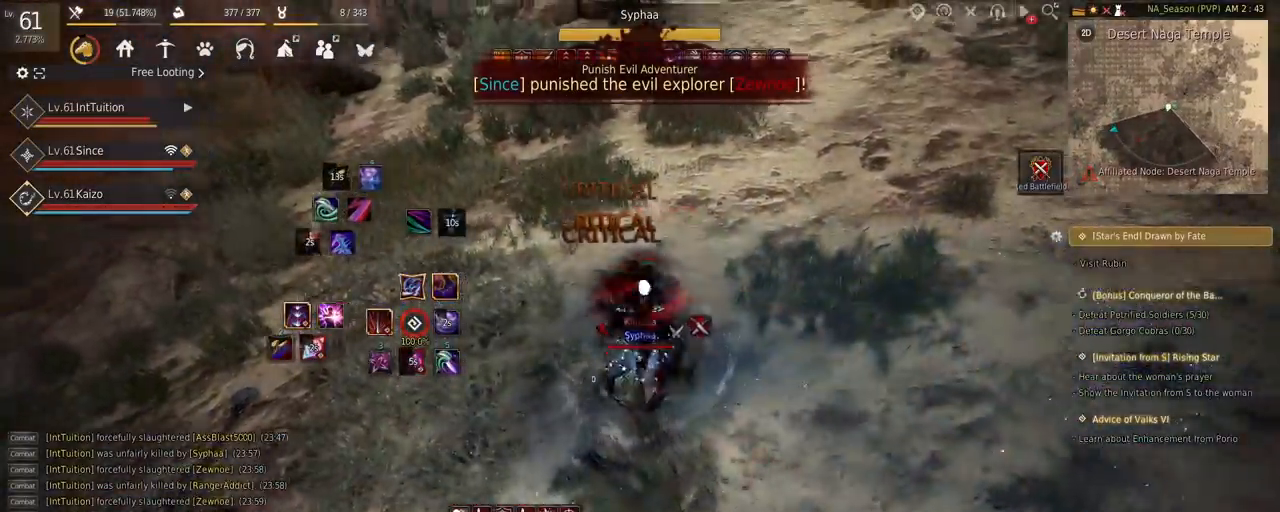
{"keys": [], "mouse": [], "events": [[234, "d", "down"], [467, "d", "up"]]}